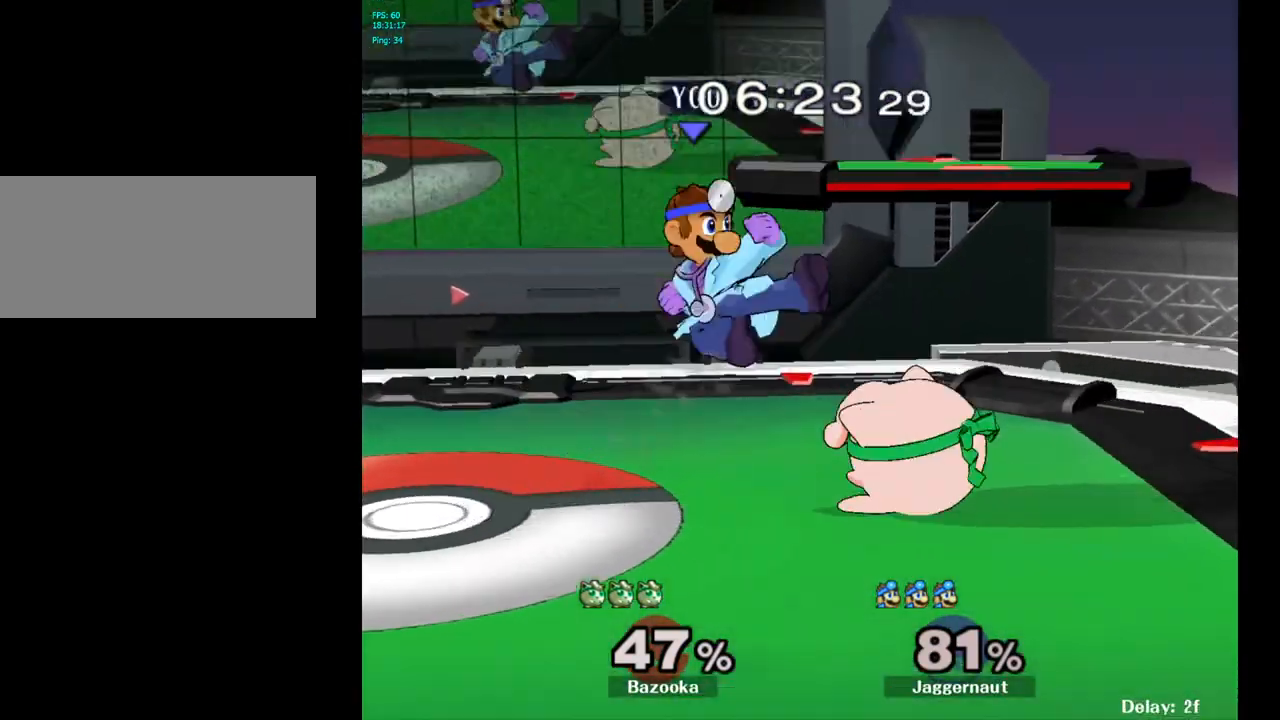
Gameplay with a controller (Nintendo layout); each line is a JSON object with the inputs held at the frame after it. "events" lists button and stick changes between this image and that frame as [ms after this image, input, new state], when the widget could be followed in between. Not read: L3 R3.
{"buttons": ["R1"], "left_stick": "center", "right_stick": "center", "events": [[33, "A", "up"], [100, "left_stick", "center"], [250, "left_stick", "down"], [367, "R1", "down"], [483, "left_stick", "center"]]}
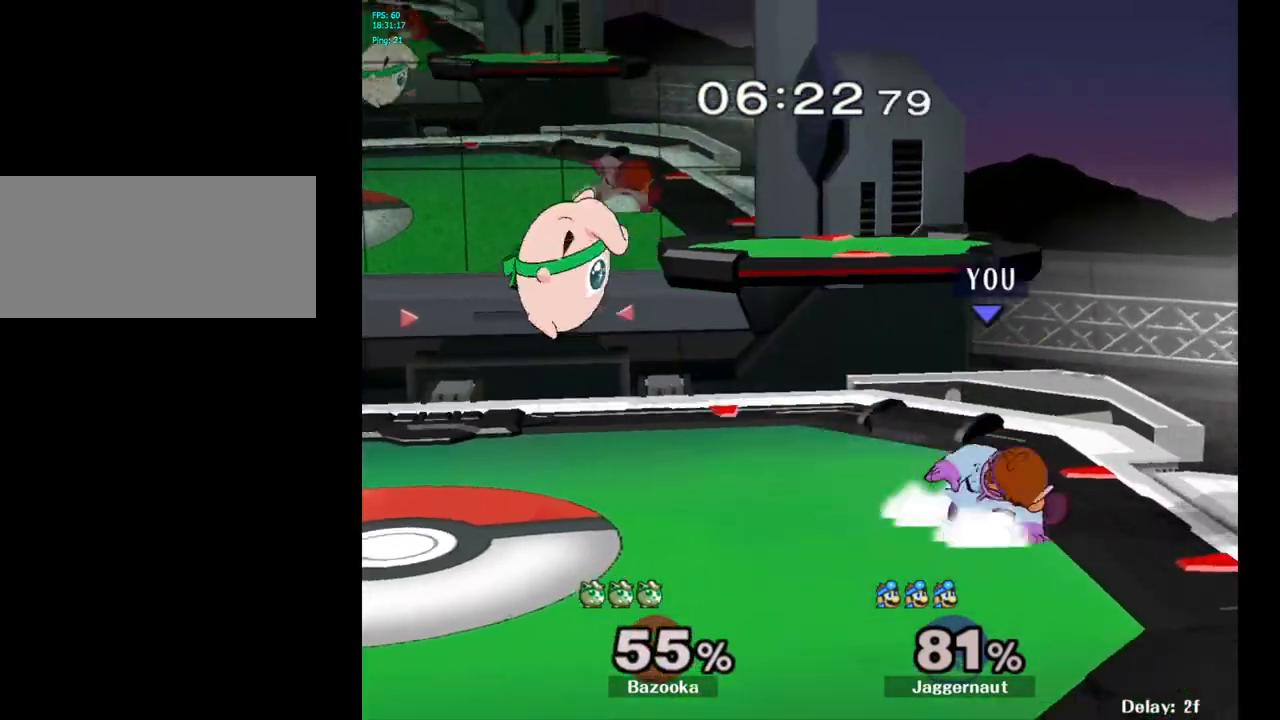
{"buttons": [], "left_stick": "left", "right_stick": "center", "events": [[117, "R1", "up"], [350, "left_stick", "left"]]}
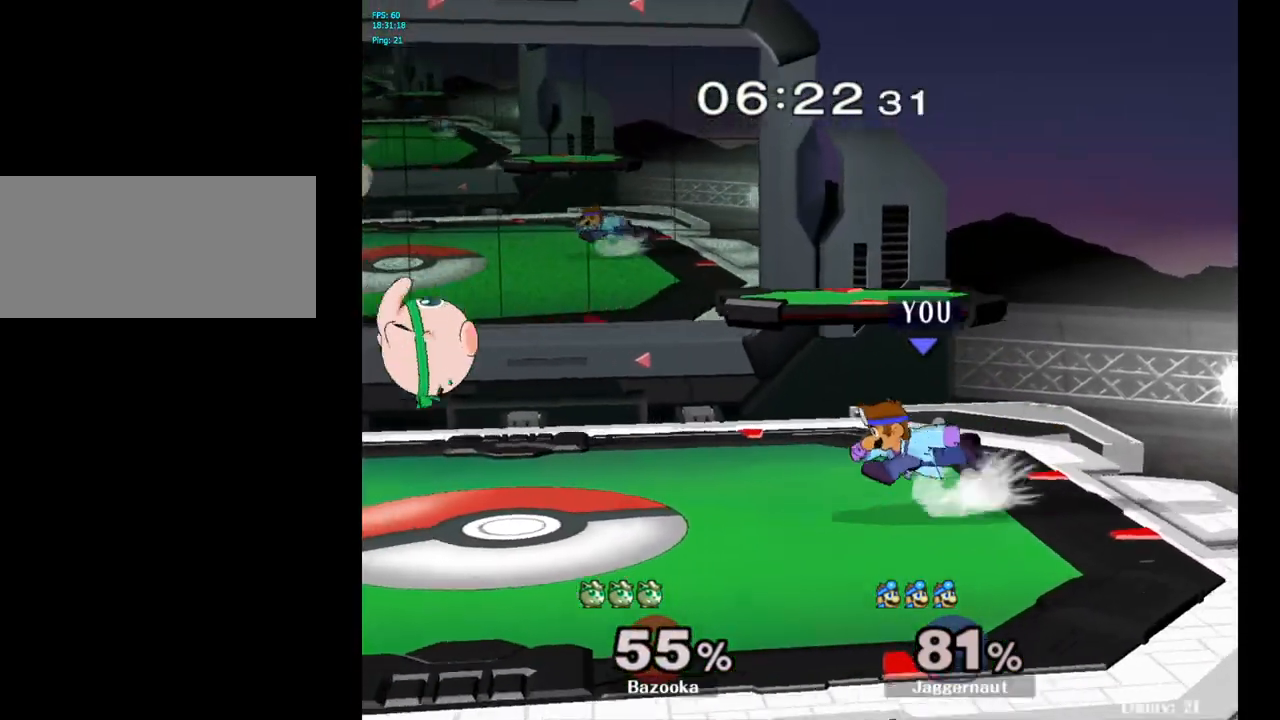
{"buttons": [], "left_stick": "center", "right_stick": "center", "events": [[100, "Y", "down"], [267, "left_stick", "center"], [283, "Y", "up"], [350, "A", "down"], [450, "A", "up"]]}
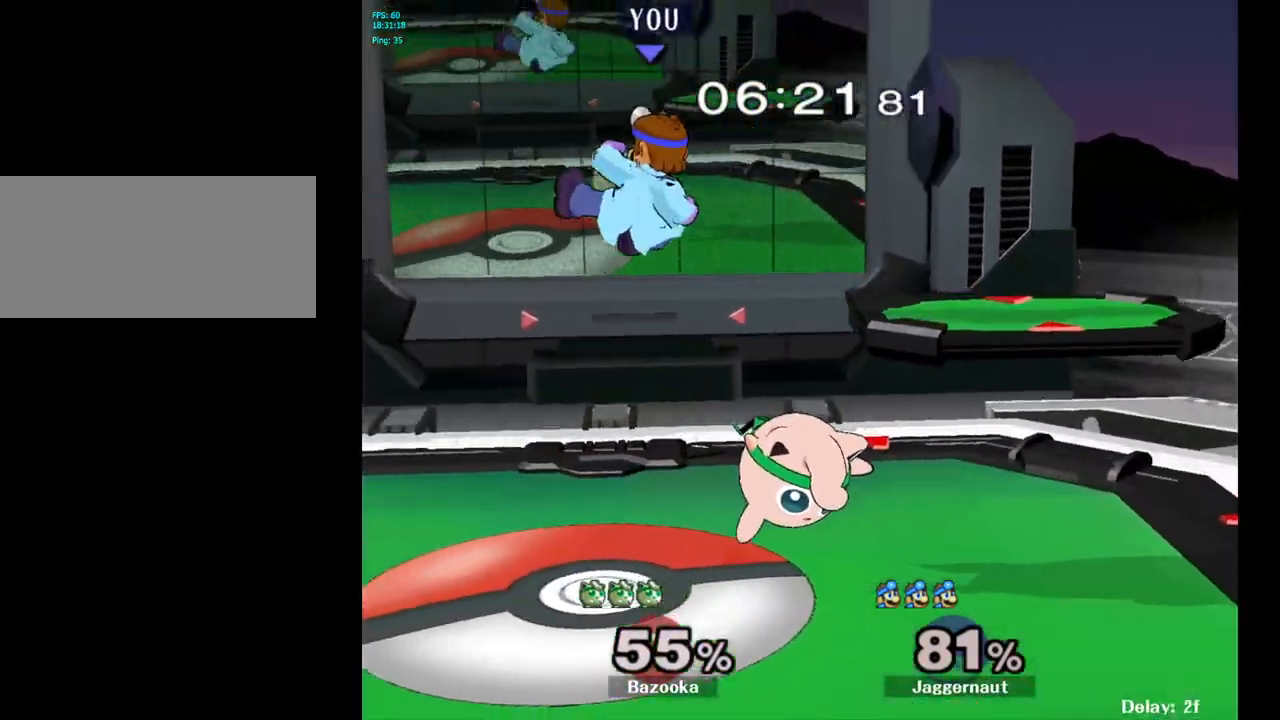
{"buttons": [], "left_stick": "left", "right_stick": "center", "events": [[100, "left_stick", "left"]]}
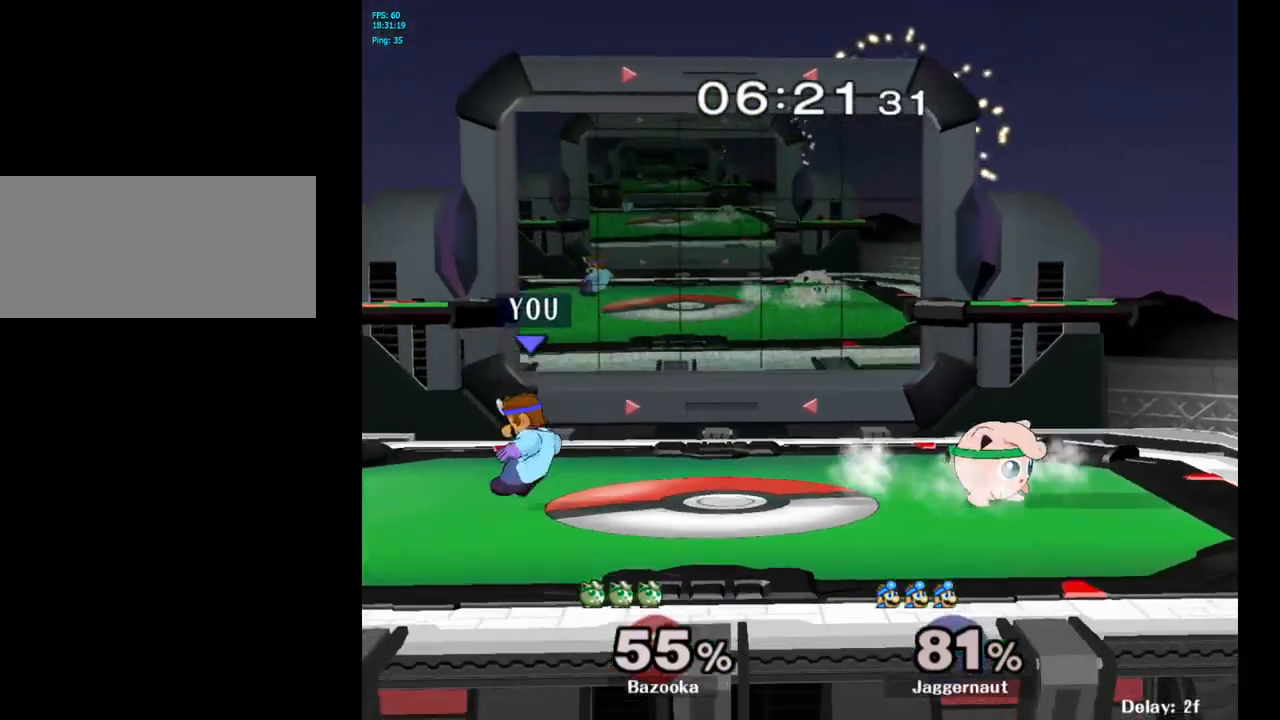
{"buttons": [], "left_stick": "right", "right_stick": "center", "events": [[33, "left_stick", "center"], [200, "left_stick", "right"], [217, "Y", "down"], [417, "Y", "up"]]}
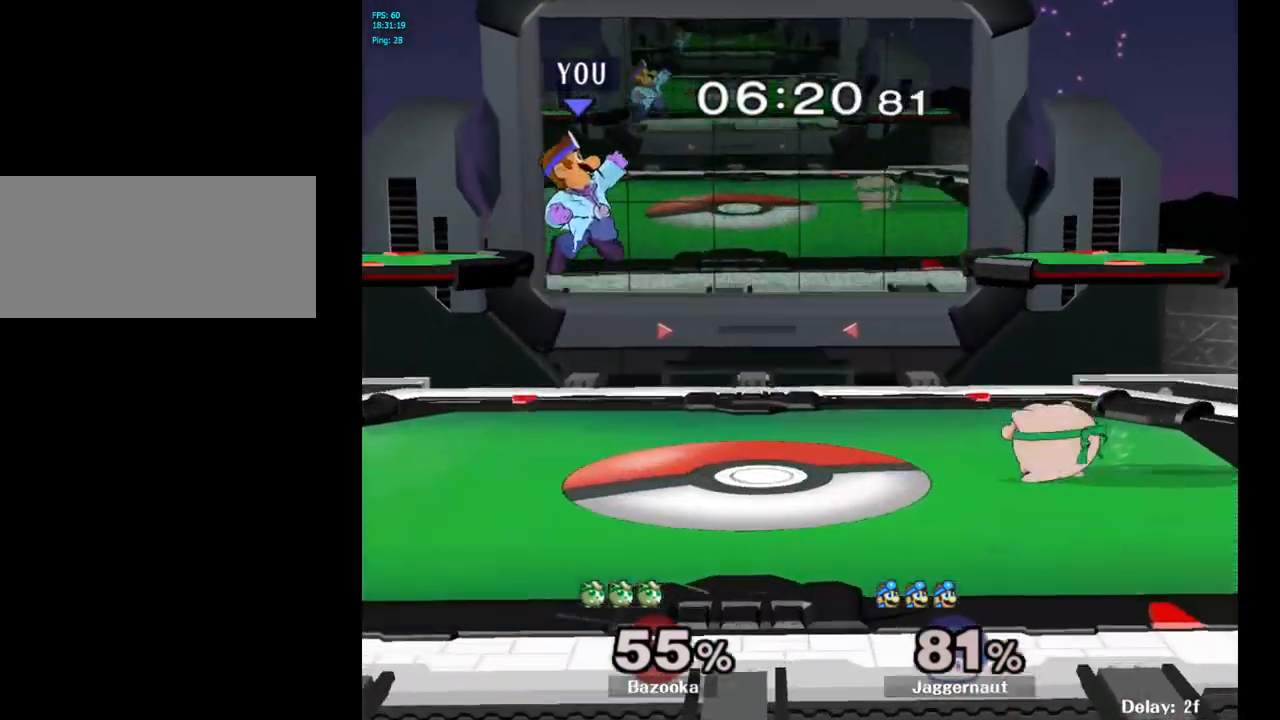
{"buttons": [], "left_stick": "center", "right_stick": "center", "events": [[100, "left_stick", "center"]]}
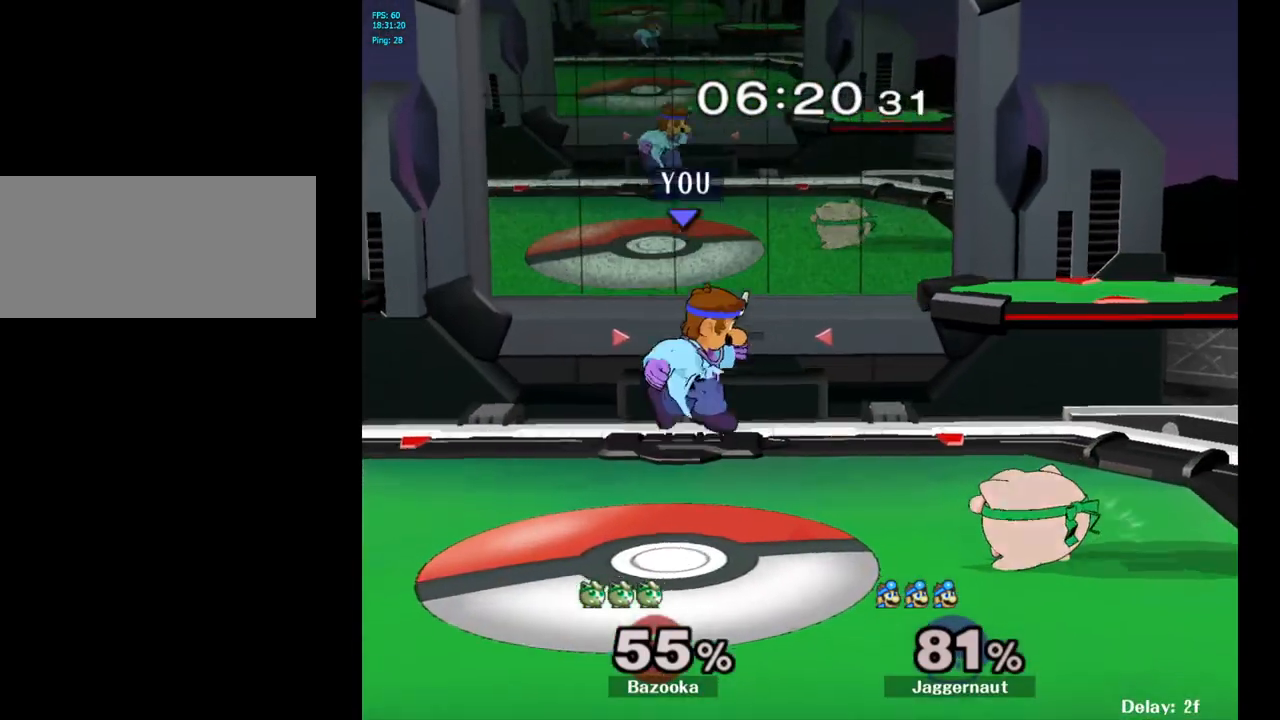
{"buttons": [], "left_stick": "center", "right_stick": "center", "events": [[67, "Y", "down"], [67, "left_stick", "right"], [200, "Y", "up"], [217, "left_stick", "center"], [333, "A", "down"], [417, "A", "up"]]}
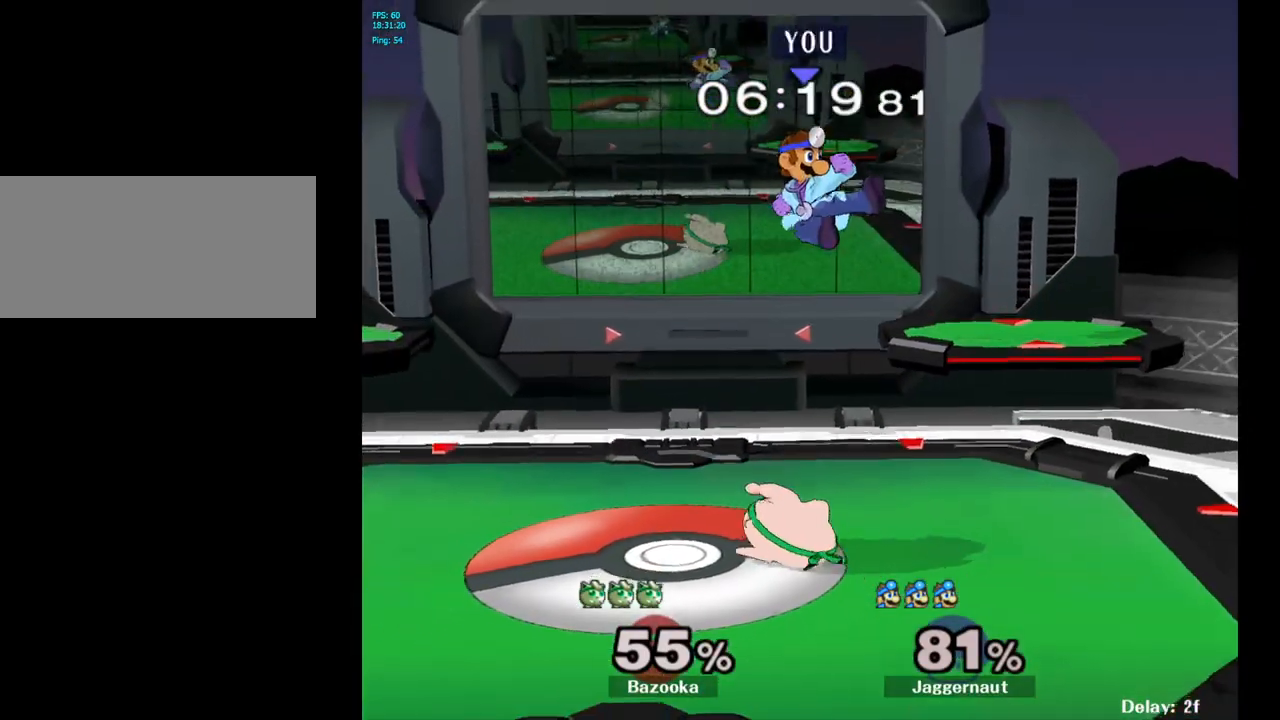
{"buttons": ["R1"], "left_stick": "center", "right_stick": "center", "events": [[50, "left_stick", "down-left"], [167, "left_stick", "left"], [250, "R1", "down"], [467, "left_stick", "center"]]}
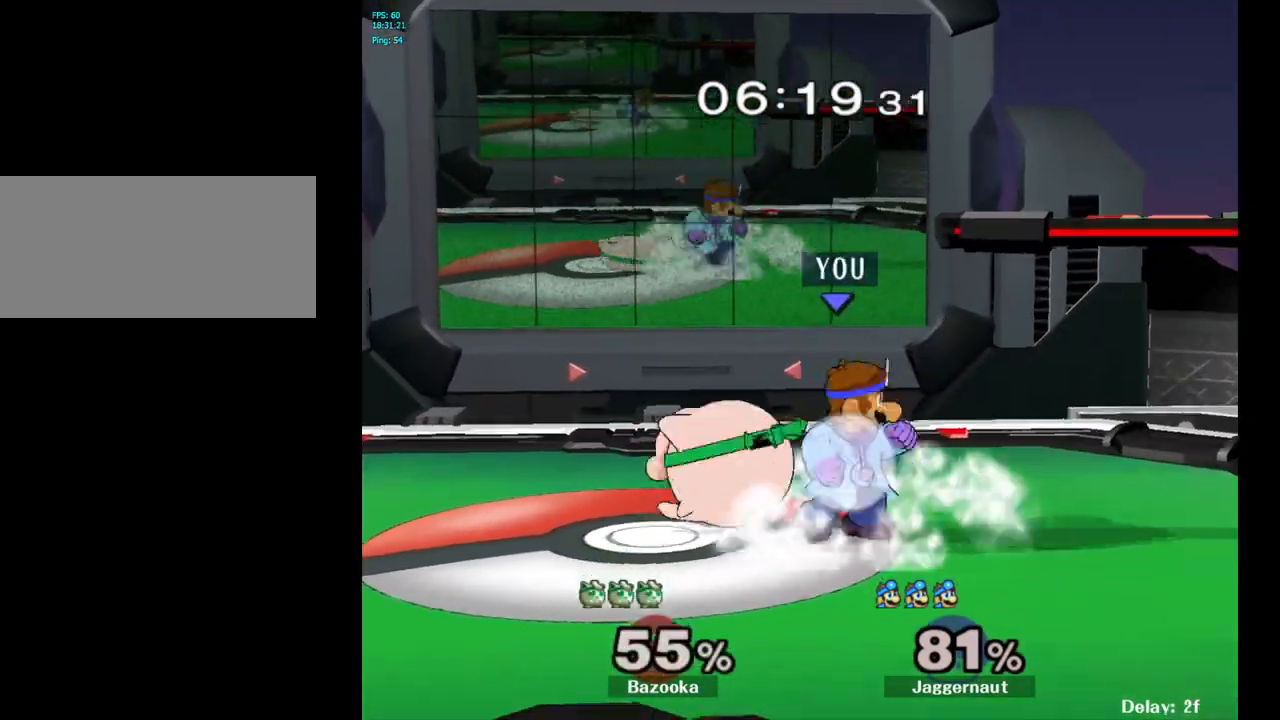
{"buttons": [], "left_stick": "center", "right_stick": "center", "events": [[117, "left_stick", "left"], [317, "left_stick", "center"], [417, "R1", "up"]]}
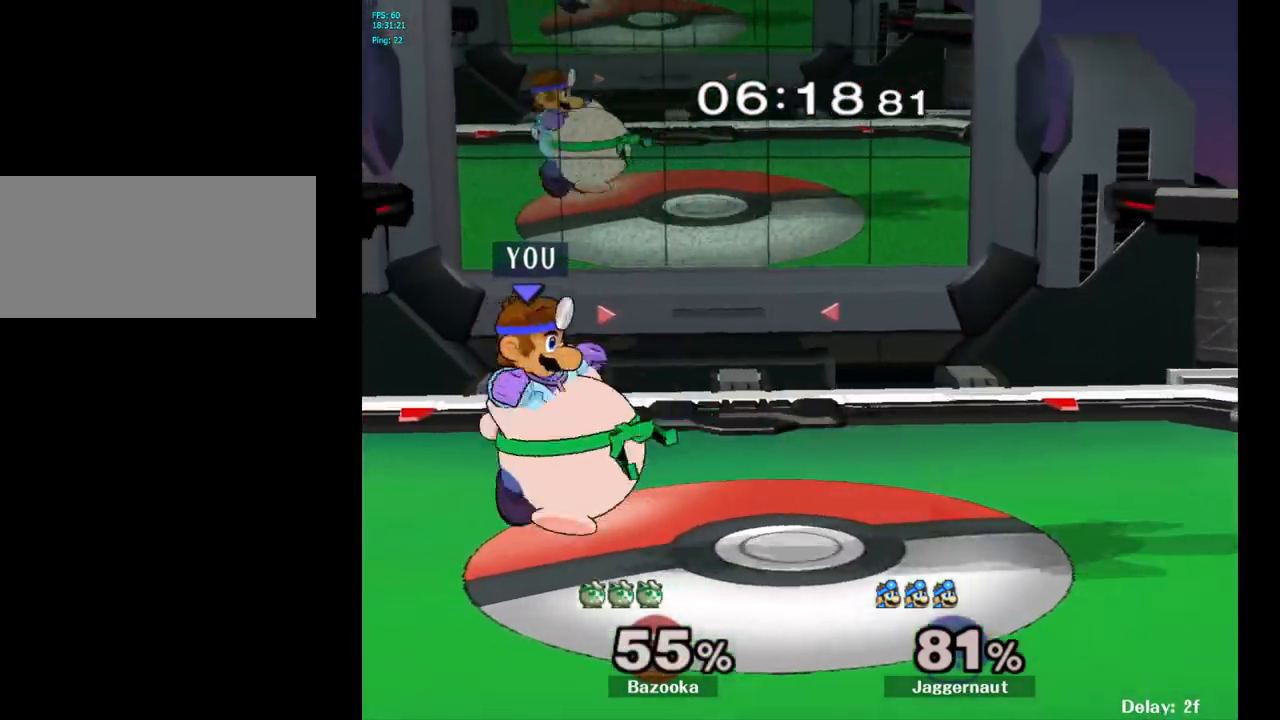
{"buttons": ["Z"], "left_stick": "center", "right_stick": "center", "events": [[117, "A", "down"], [217, "A", "up"], [433, "left_stick", "left"], [483, "left_stick", "center"], [500, "Z", "down"]]}
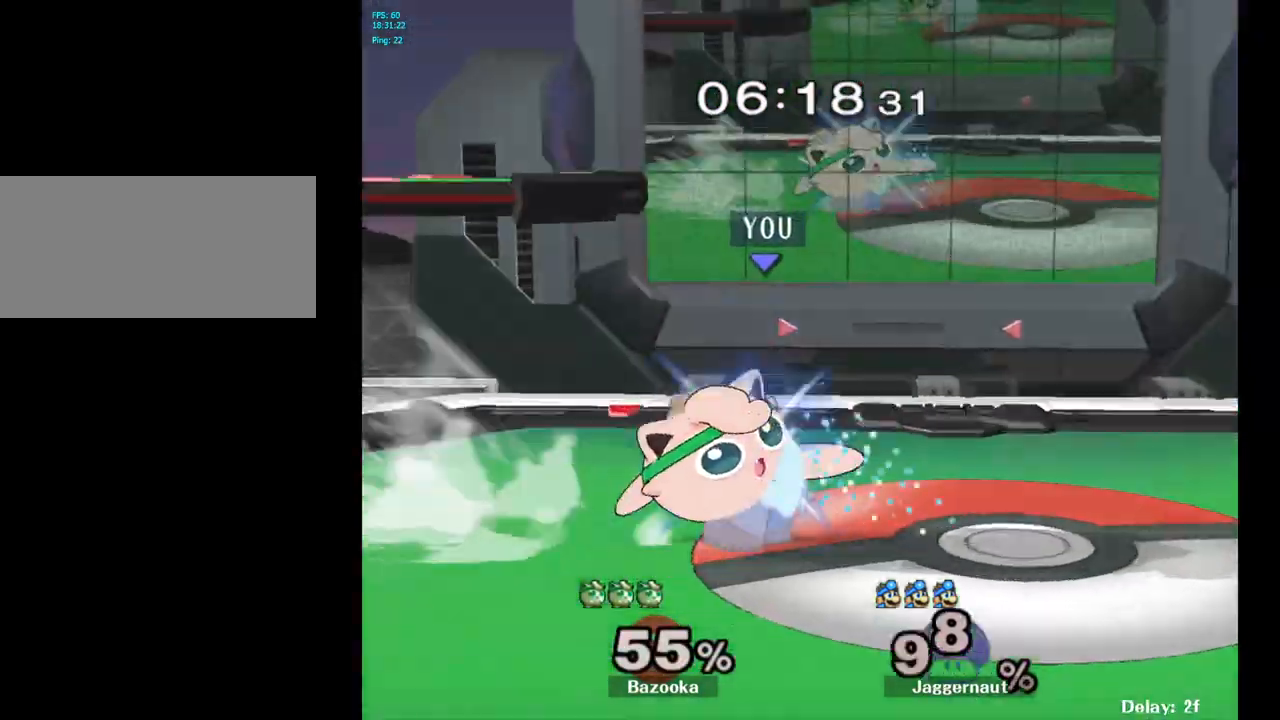
{"buttons": [], "left_stick": "left", "right_stick": "center", "events": [[100, "Z", "up"], [350, "left_stick", "left"]]}
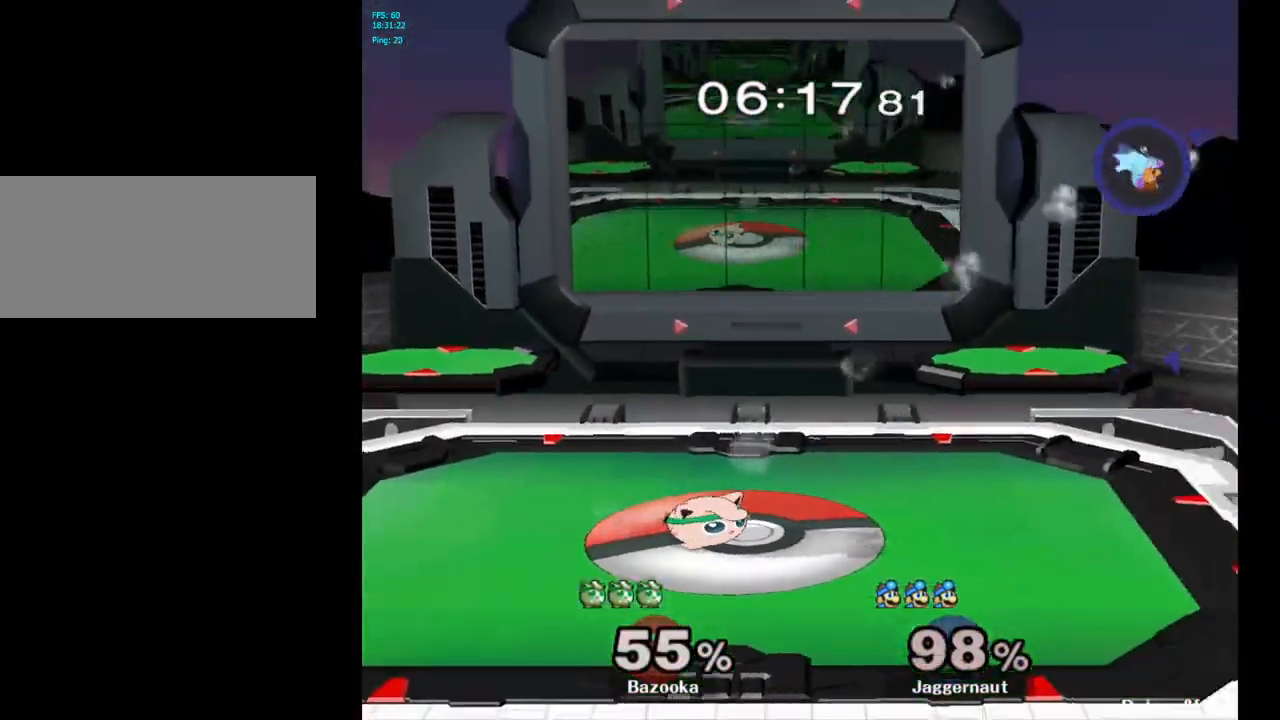
{"buttons": [], "left_stick": "left", "right_stick": "center", "events": [[33, "Y", "down"], [117, "Y", "up"], [200, "Y", "down"], [317, "Y", "up"], [383, "Y", "down"], [467, "Y", "up"]]}
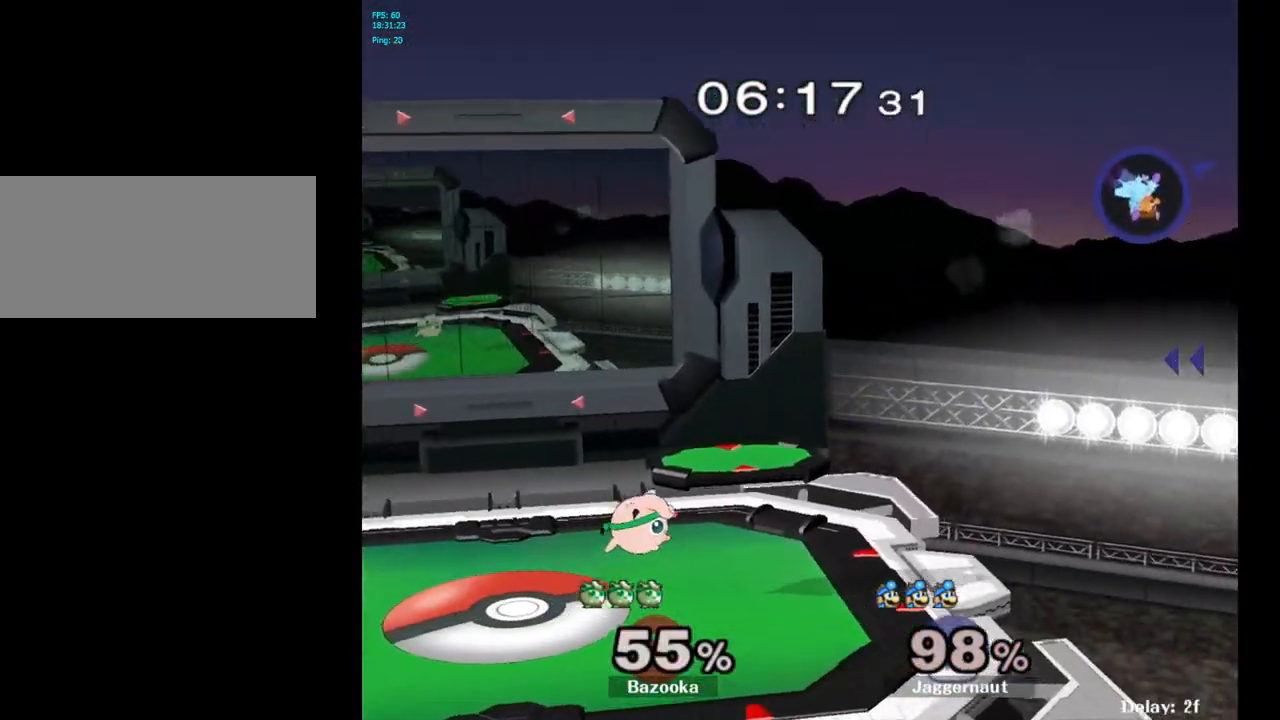
{"buttons": ["Y"], "left_stick": "left", "right_stick": "center", "events": [[50, "Y", "down"], [117, "Y", "up"], [183, "Y", "down"], [267, "Y", "up"], [317, "Y", "down"], [417, "Y", "up"], [467, "Y", "down"]]}
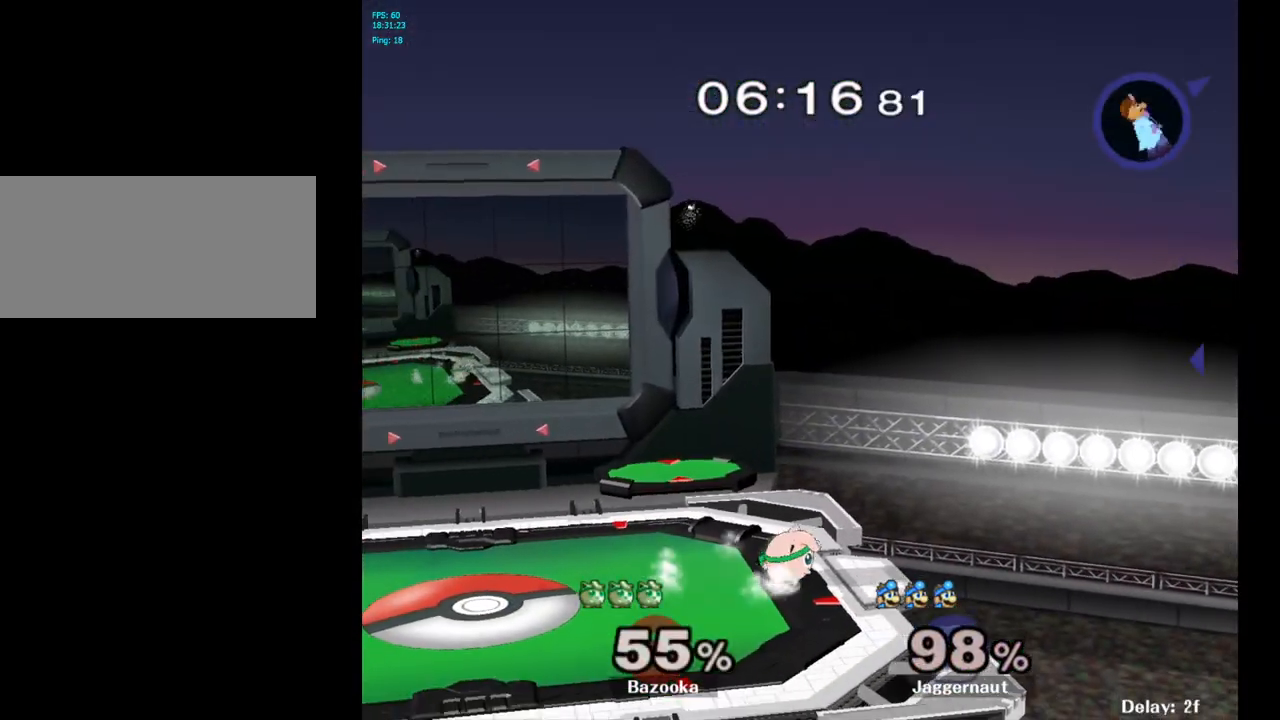
{"buttons": [], "left_stick": "left", "right_stick": "center", "events": [[67, "Y", "up"], [150, "Y", "down"], [250, "Y", "up"], [350, "Y", "down"], [450, "Y", "up"]]}
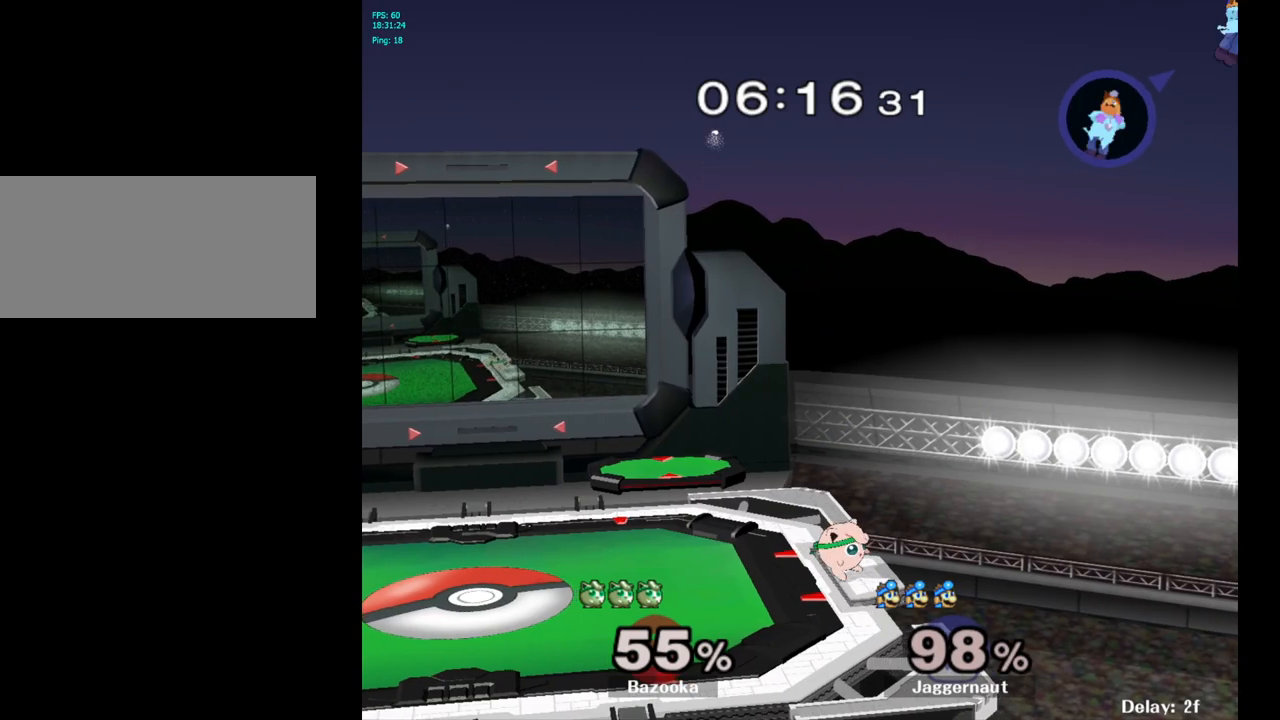
{"buttons": ["B"], "left_stick": "center", "right_stick": "center", "events": [[17, "Y", "down"], [117, "Y", "up"], [133, "Y", "down"], [150, "Y", "up"], [167, "Y", "down"], [283, "Y", "up"], [400, "left_stick", "center"], [433, "B", "down"]]}
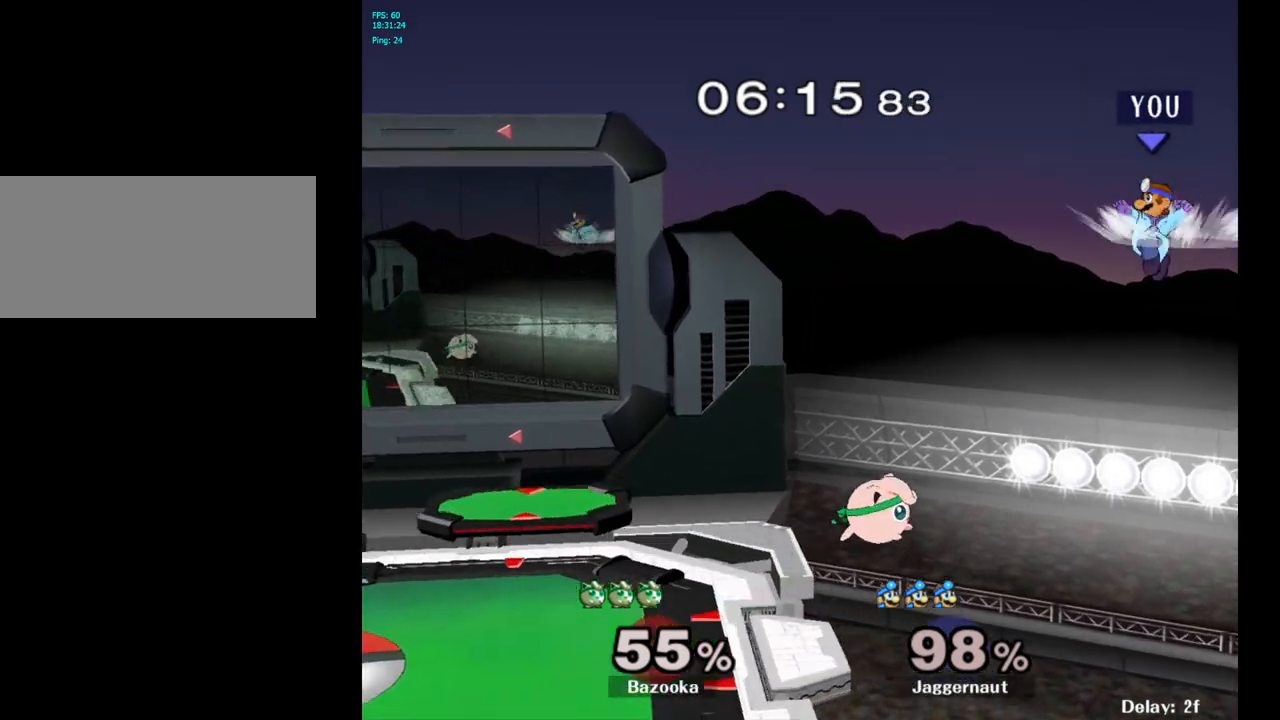
{"buttons": [], "left_stick": "left", "right_stick": "center", "events": [[67, "B", "up"], [100, "left_stick", "left"]]}
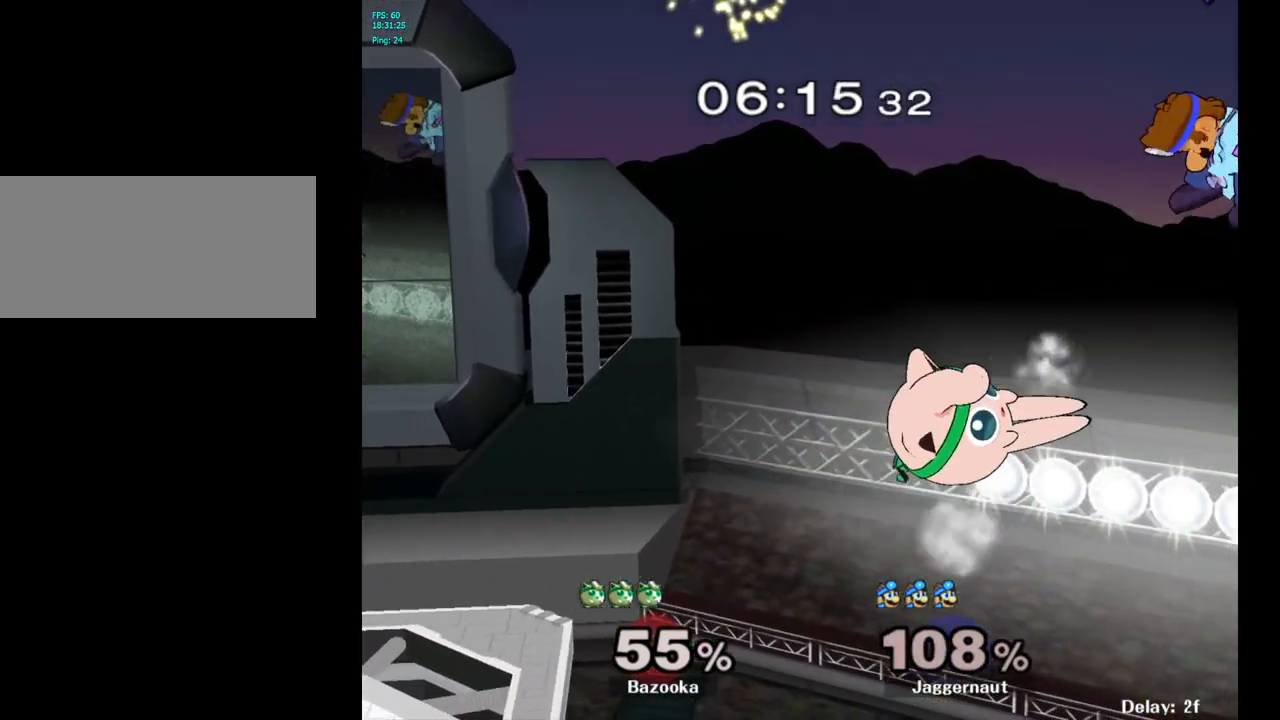
{"buttons": ["Y"], "left_stick": "left", "right_stick": "center", "events": [[300, "Y", "down"], [417, "Y", "up"], [467, "Y", "down"]]}
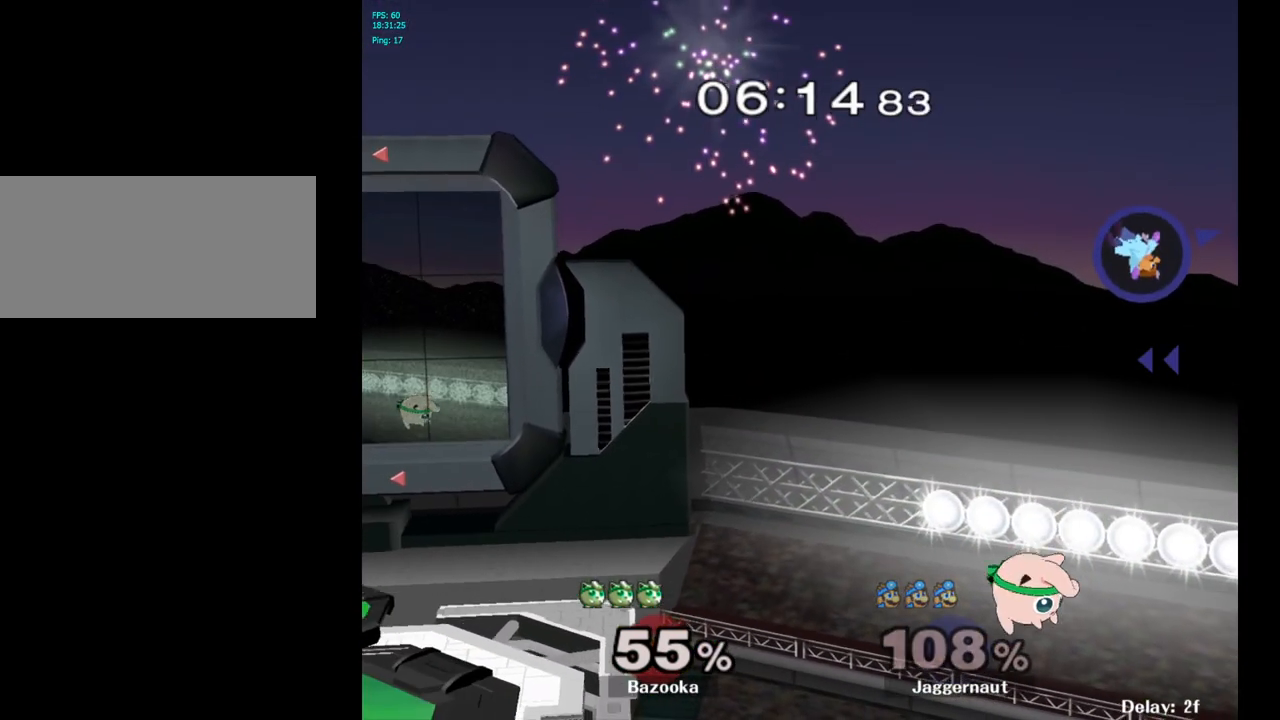
{"buttons": [], "left_stick": "left", "right_stick": "center", "events": [[83, "Y", "up"], [200, "left_stick", "down"], [250, "B", "down"], [300, "B", "up"], [350, "B", "down"], [350, "left_stick", "left"], [400, "B", "up"], [450, "B", "down"], [500, "B", "up"]]}
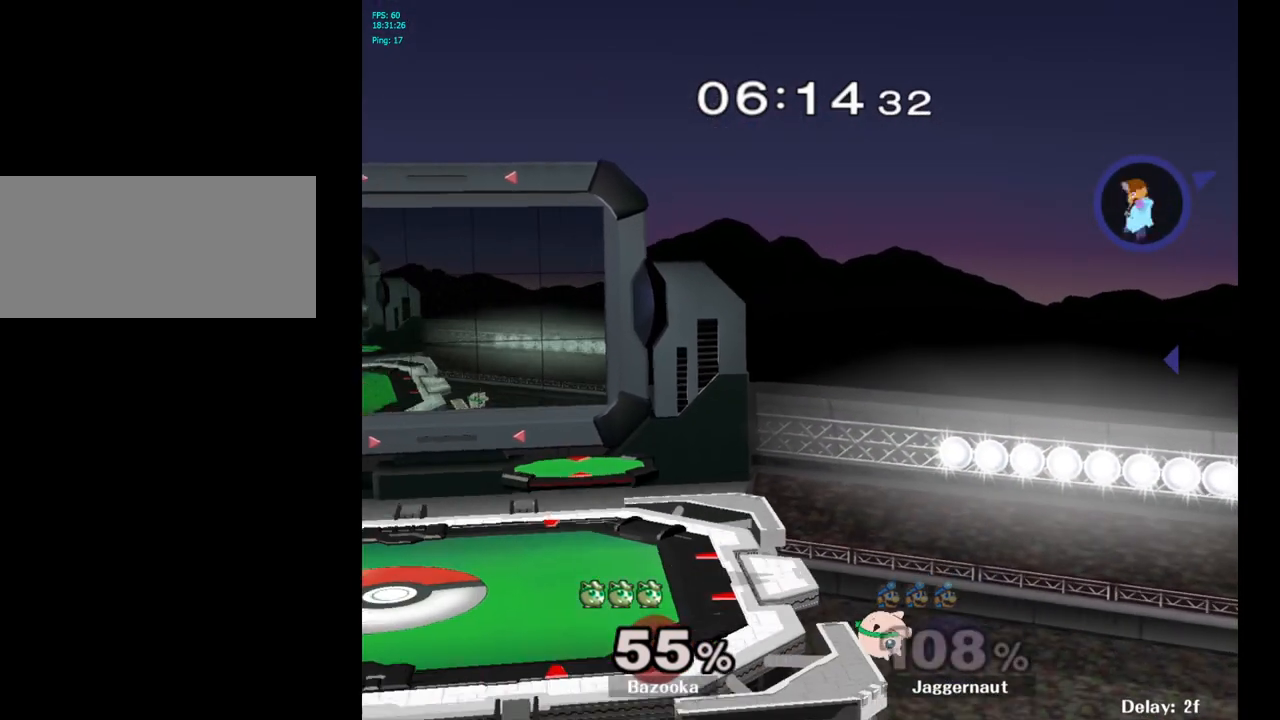
{"buttons": ["B"], "left_stick": "left", "right_stick": "center", "events": [[17, "B", "down"], [67, "B", "up"], [100, "B", "down"], [167, "B", "up"], [183, "B", "down"], [383, "B", "up"], [433, "B", "down"]]}
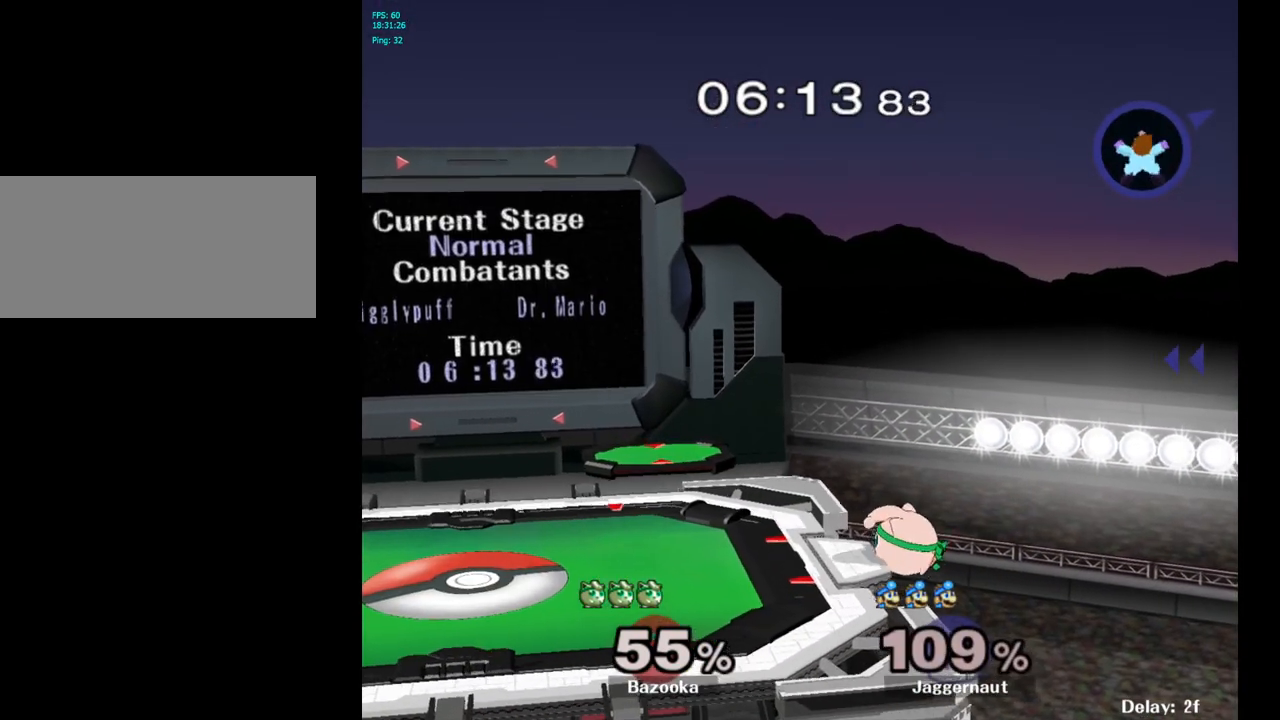
{"buttons": [], "left_stick": "left", "right_stick": "center", "events": [[133, "B", "up"]]}
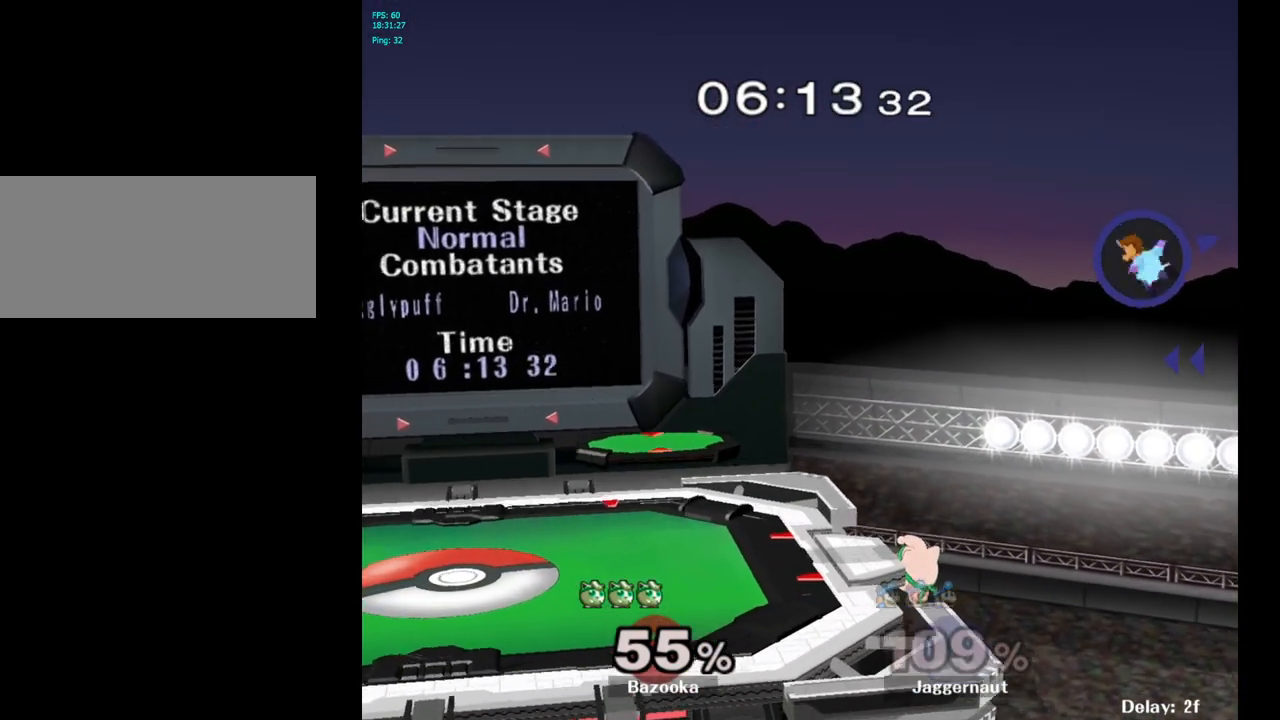
{"buttons": [], "left_stick": "left", "right_stick": "center", "events": [[233, "left_stick", "center"], [283, "B", "down"], [383, "B", "up"], [400, "left_stick", "left"]]}
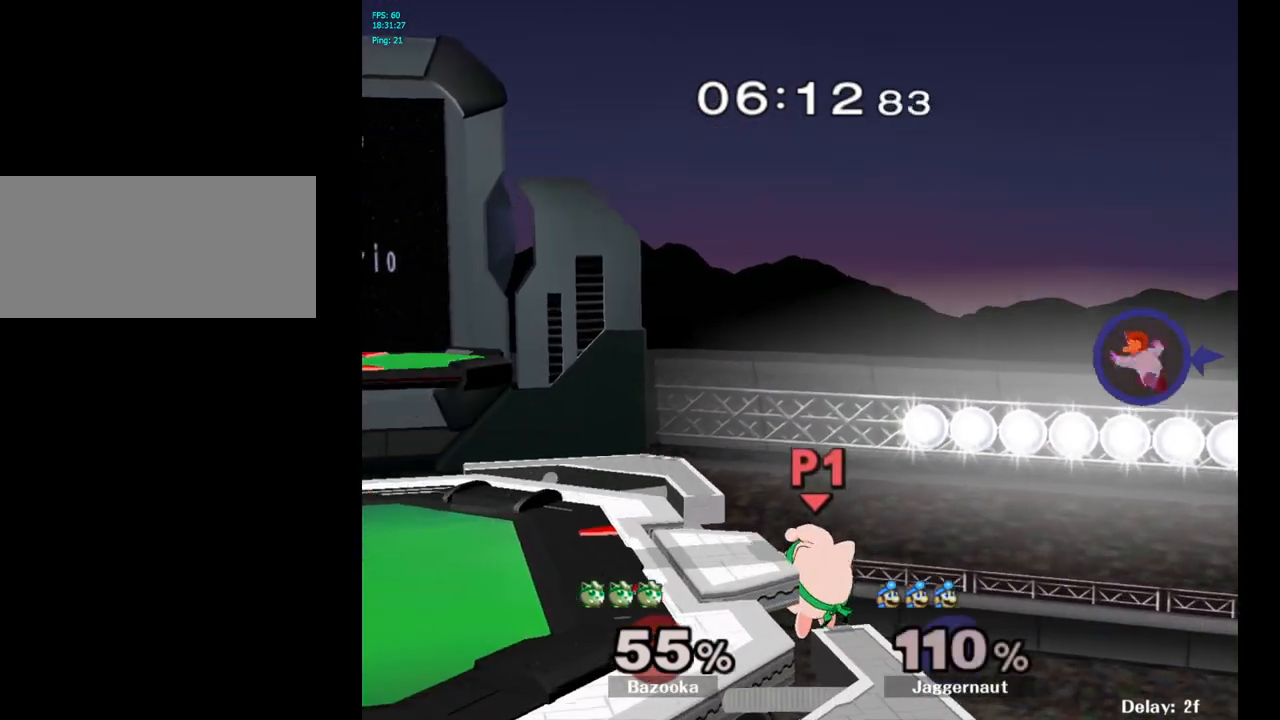
{"buttons": ["Y"], "left_stick": "left", "right_stick": "center", "events": [[300, "Y", "down"], [417, "Y", "up"], [467, "Y", "down"]]}
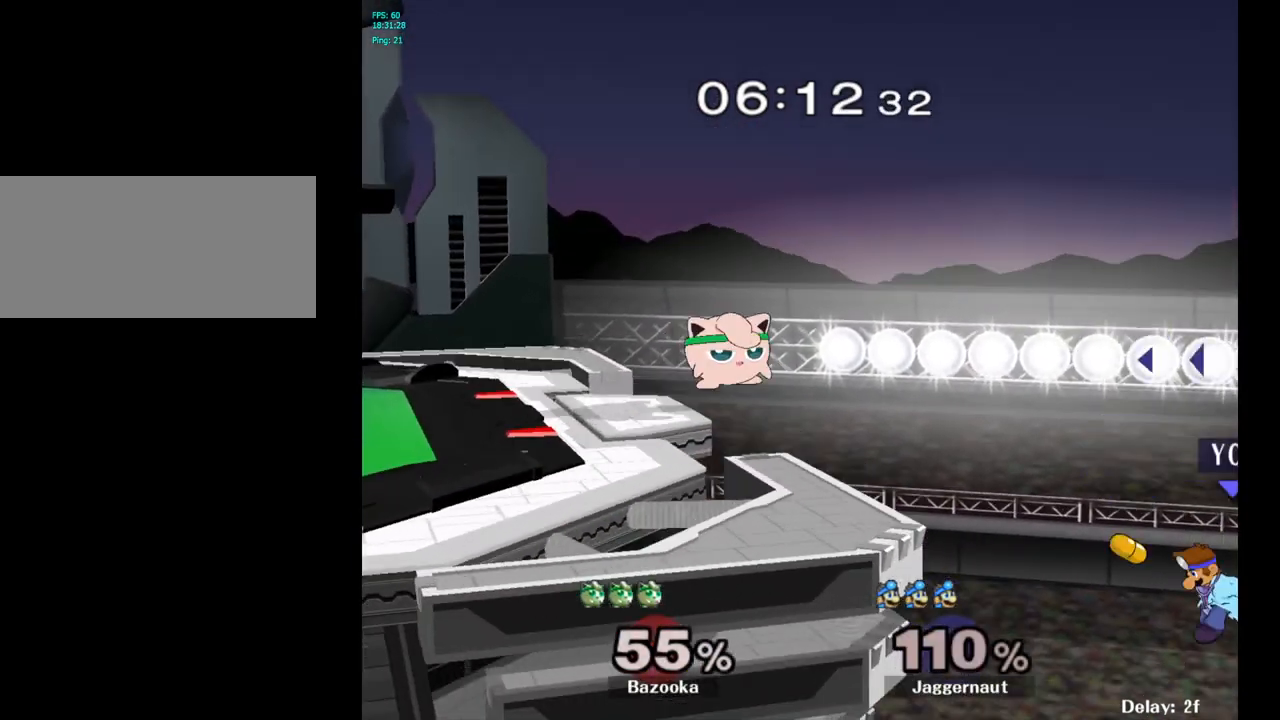
{"buttons": [], "left_stick": "left", "right_stick": "center", "events": [[133, "Y", "up"]]}
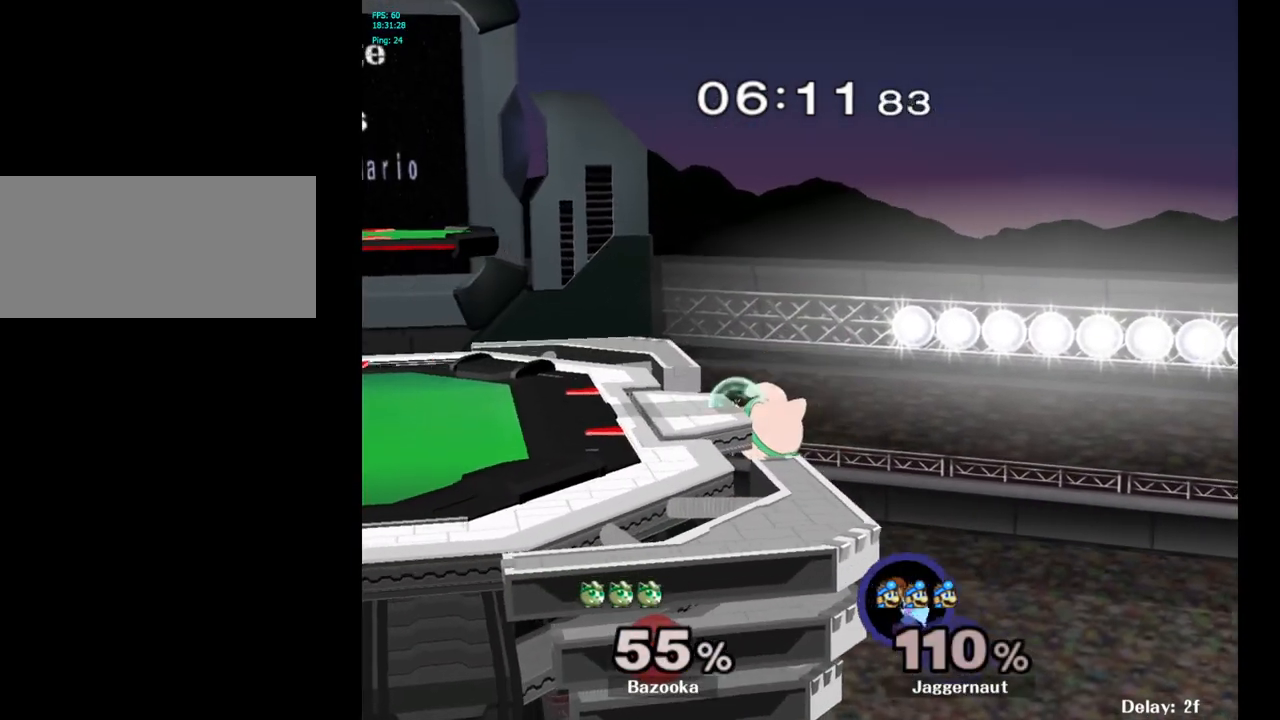
{"buttons": [], "left_stick": "center", "right_stick": "center", "events": [[183, "left_stick", "center"]]}
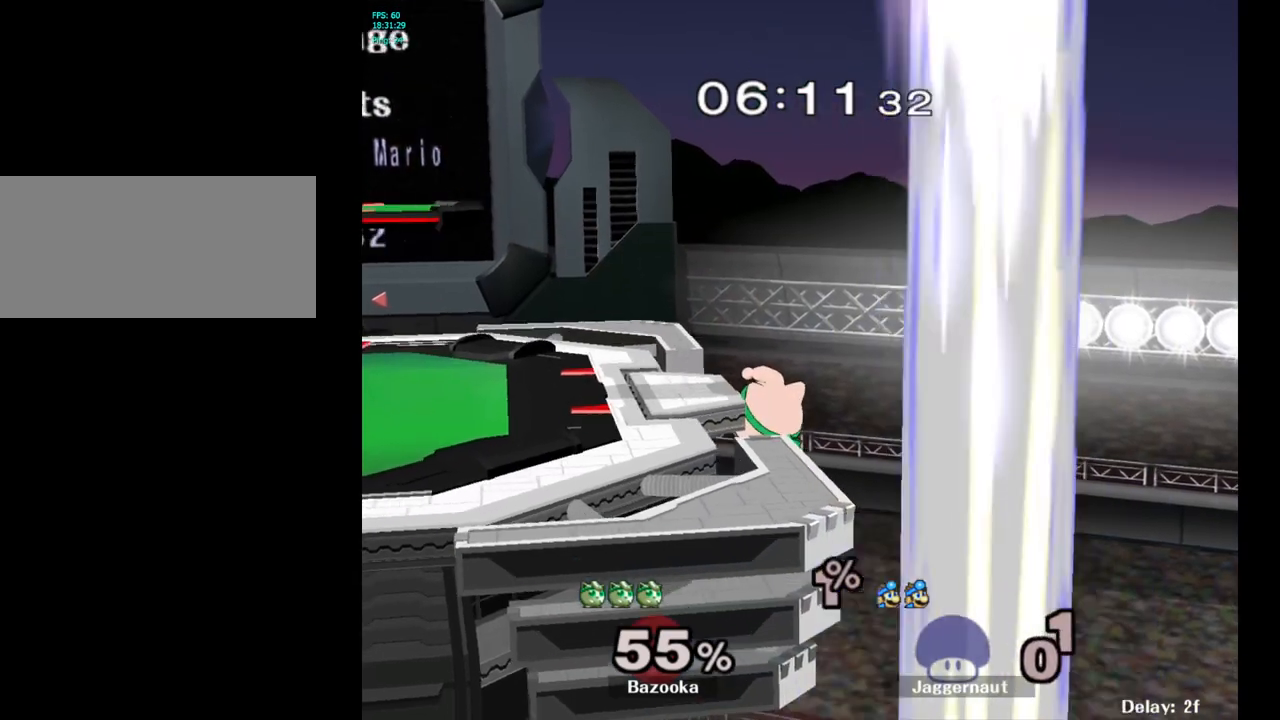
{"buttons": [], "left_stick": "center", "right_stick": "center", "events": []}
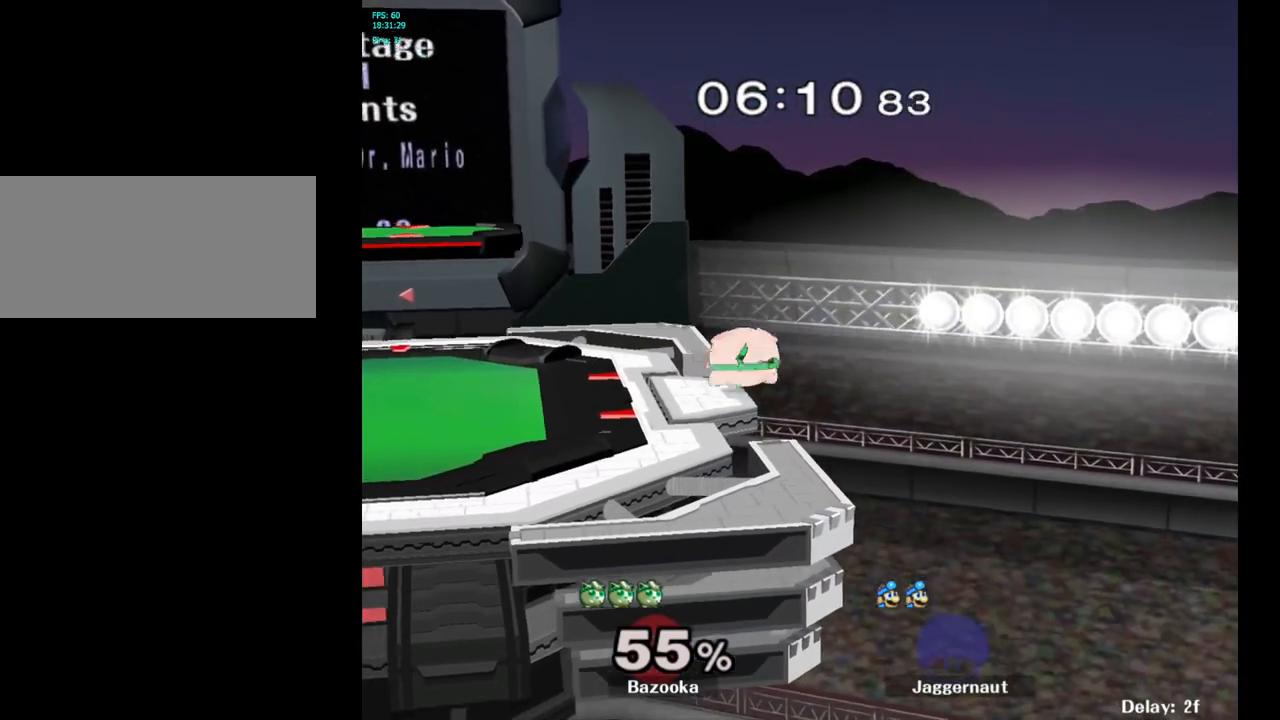
{"buttons": ["L1", "R1"], "left_stick": "center", "right_stick": "center", "events": [[383, "R1", "down"], [417, "L1", "down"]]}
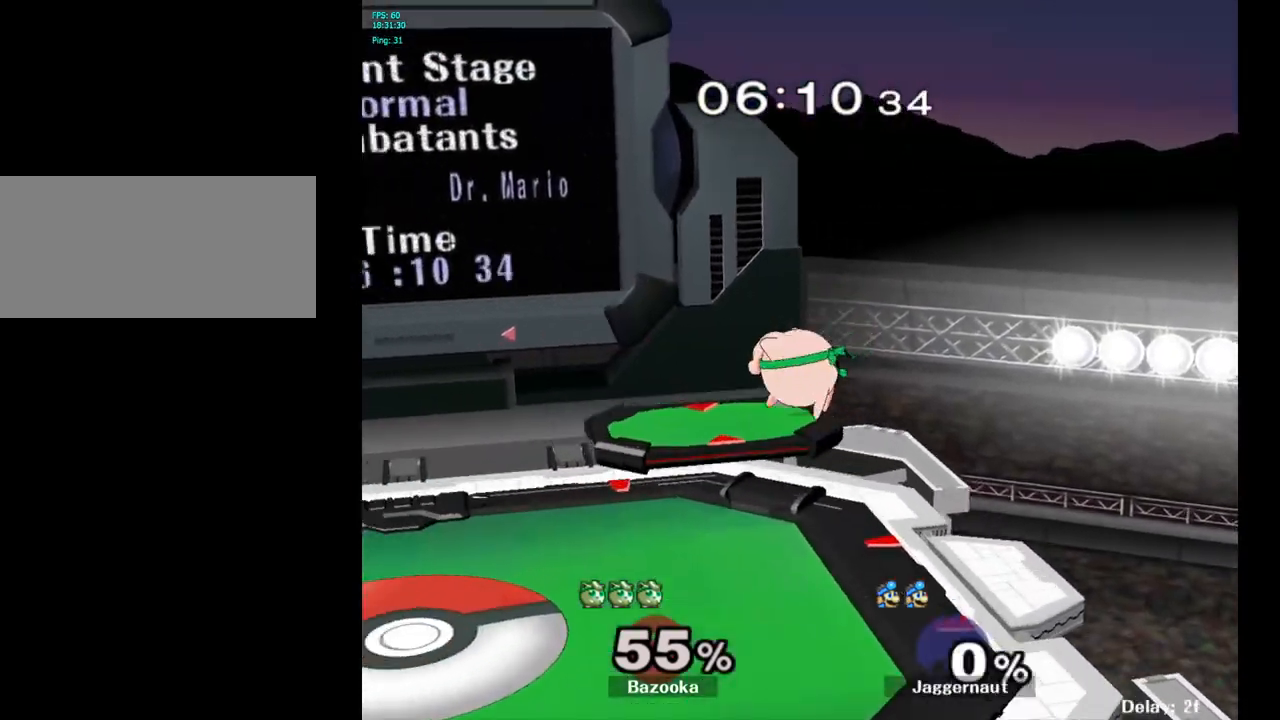
{"buttons": [], "left_stick": "right", "right_stick": "center", "events": [[17, "L1", "up"], [117, "R1", "up"], [150, "left_stick", "right"]]}
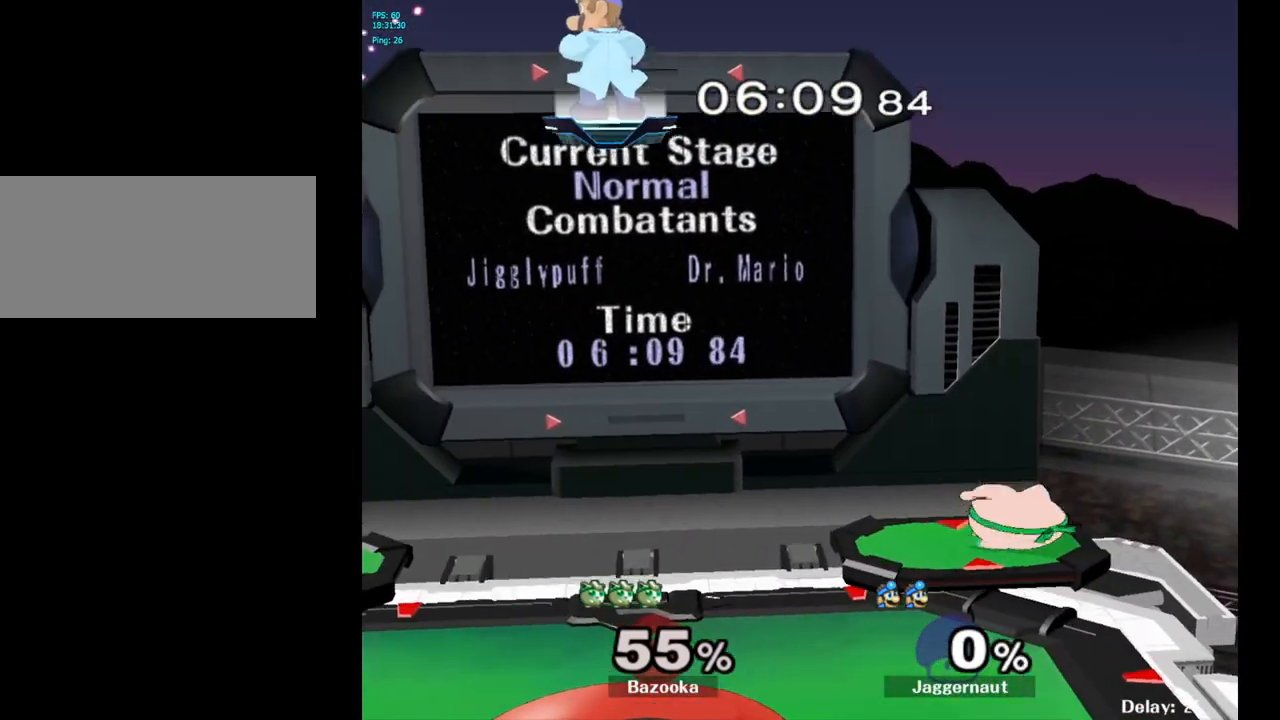
{"buttons": [], "left_stick": "right", "right_stick": "center", "events": []}
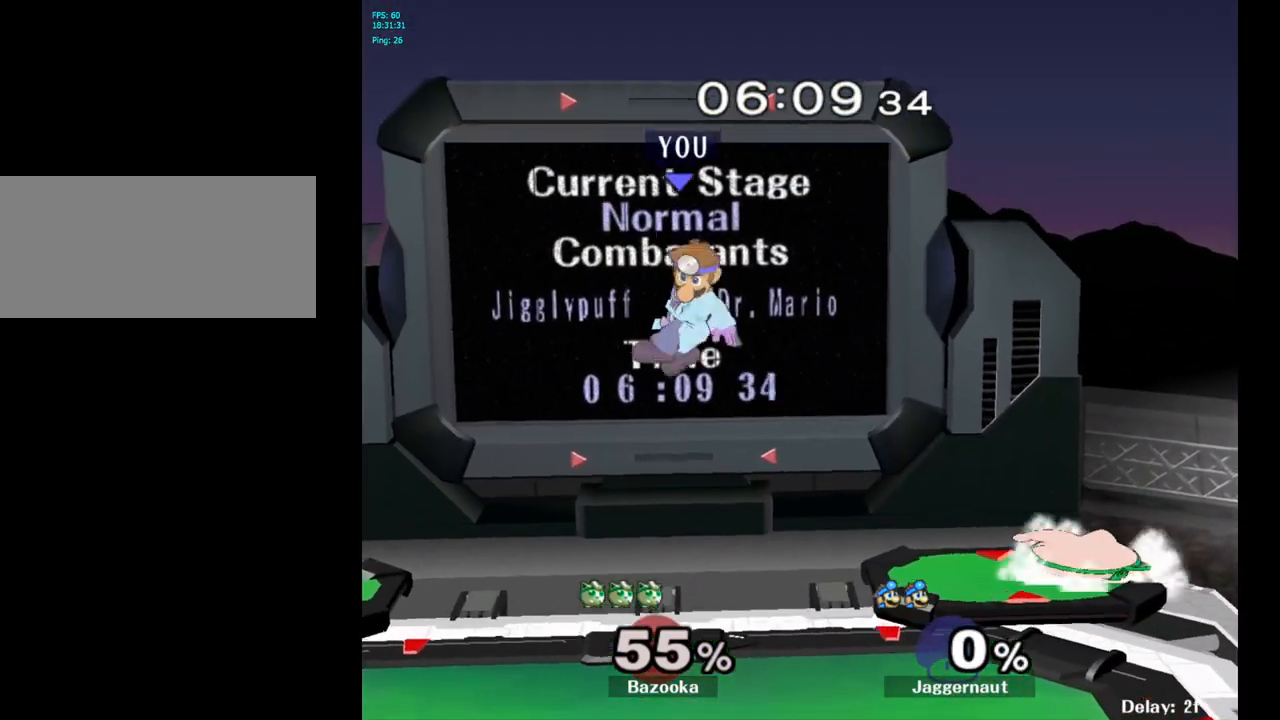
{"buttons": ["A", "Y"], "left_stick": "right", "right_stick": "center", "events": [[383, "Y", "down"], [500, "A", "down"]]}
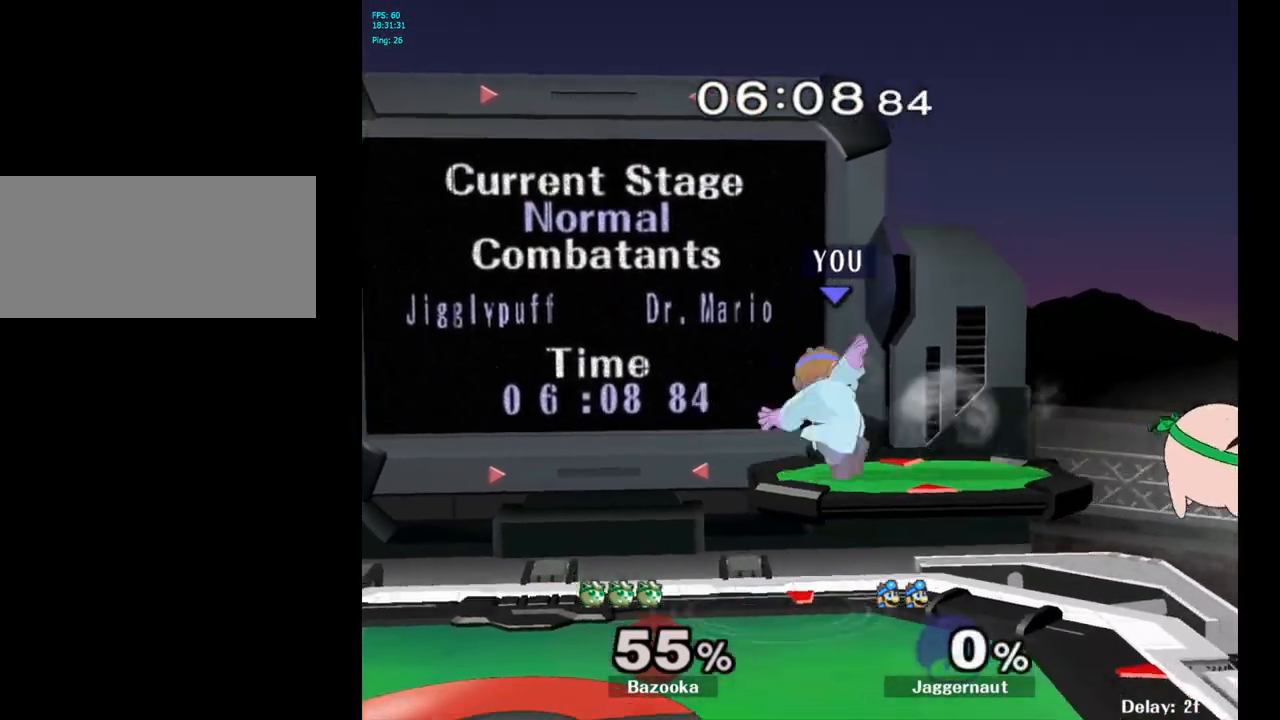
{"buttons": [], "left_stick": "up-right", "right_stick": "center", "events": [[183, "Y", "up"], [183, "left_stick", "up"], [200, "A", "up"], [317, "left_stick", "up-right"]]}